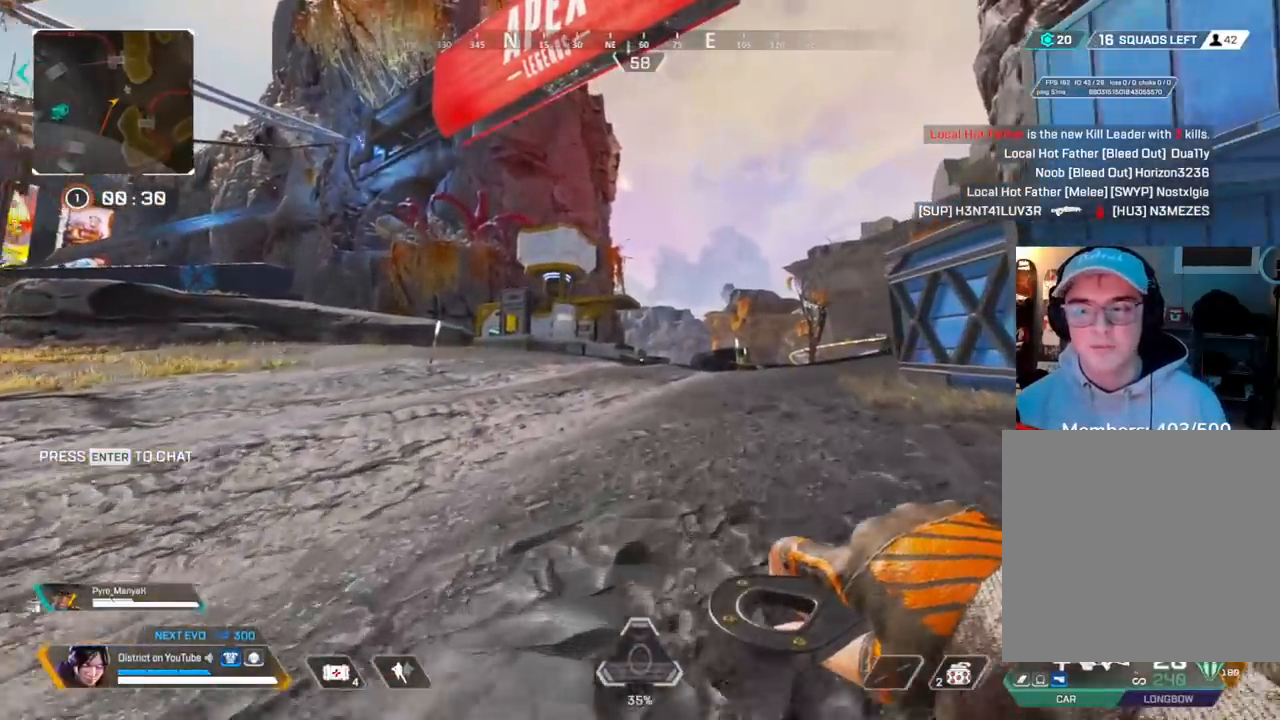
Gameplay with a controller (Xbox layout); each line is a JSON object with the inputs held at the frame after it. "events" lists button and stick changes between this image and that frame as [ms after this image, input, new state], when the widget could be followed in between.
{"buttons": [], "left_stick": "up", "right_stick": "center", "events": []}
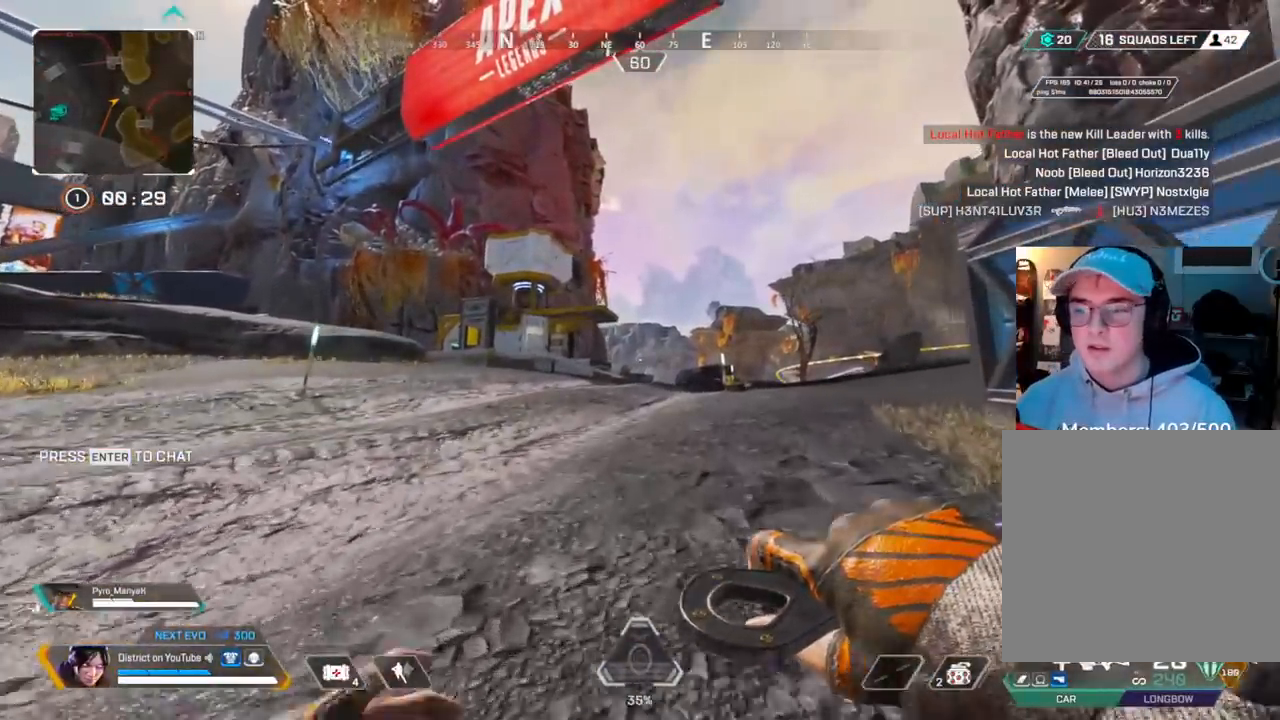
{"buttons": ["Y"], "left_stick": "up", "right_stick": "center", "events": [[317, "right_stick", "down-left"], [400, "Y", "down"], [450, "right_stick", "center"]]}
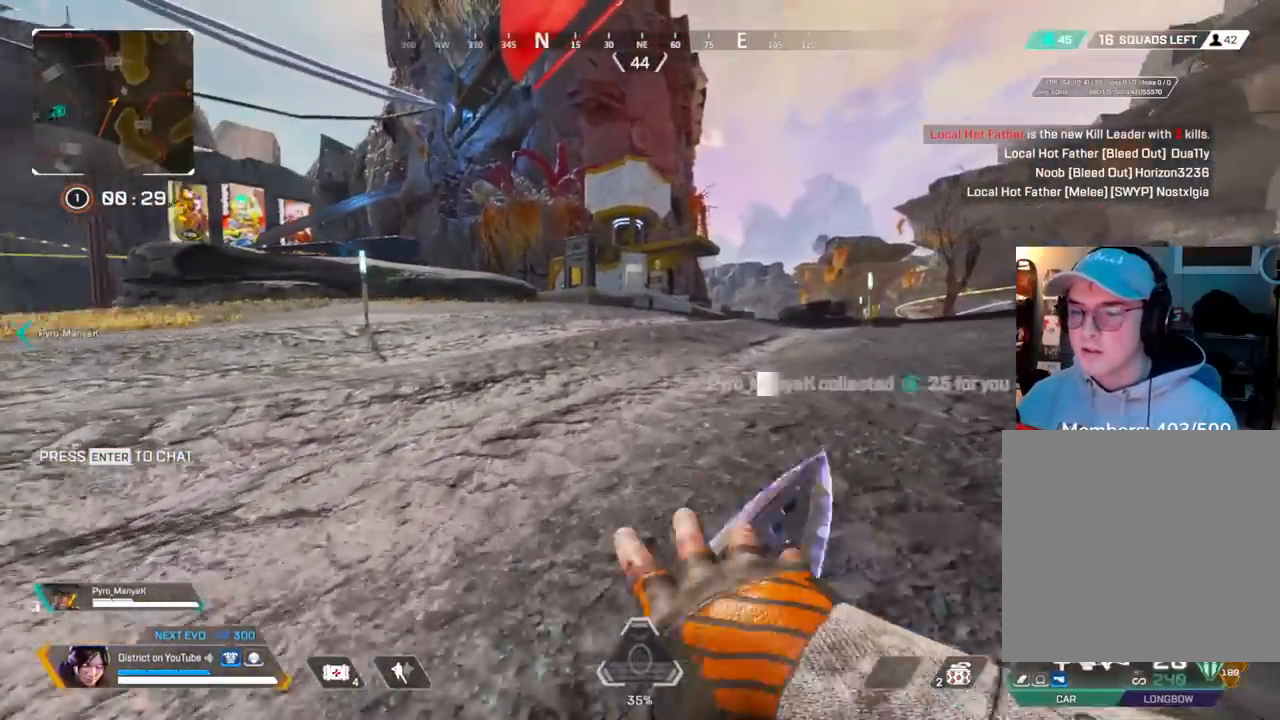
{"buttons": [], "left_stick": "right", "right_stick": "center", "events": [[200, "A", "down"], [217, "left_stick", "right"], [350, "A", "up"], [467, "Y", "up"]]}
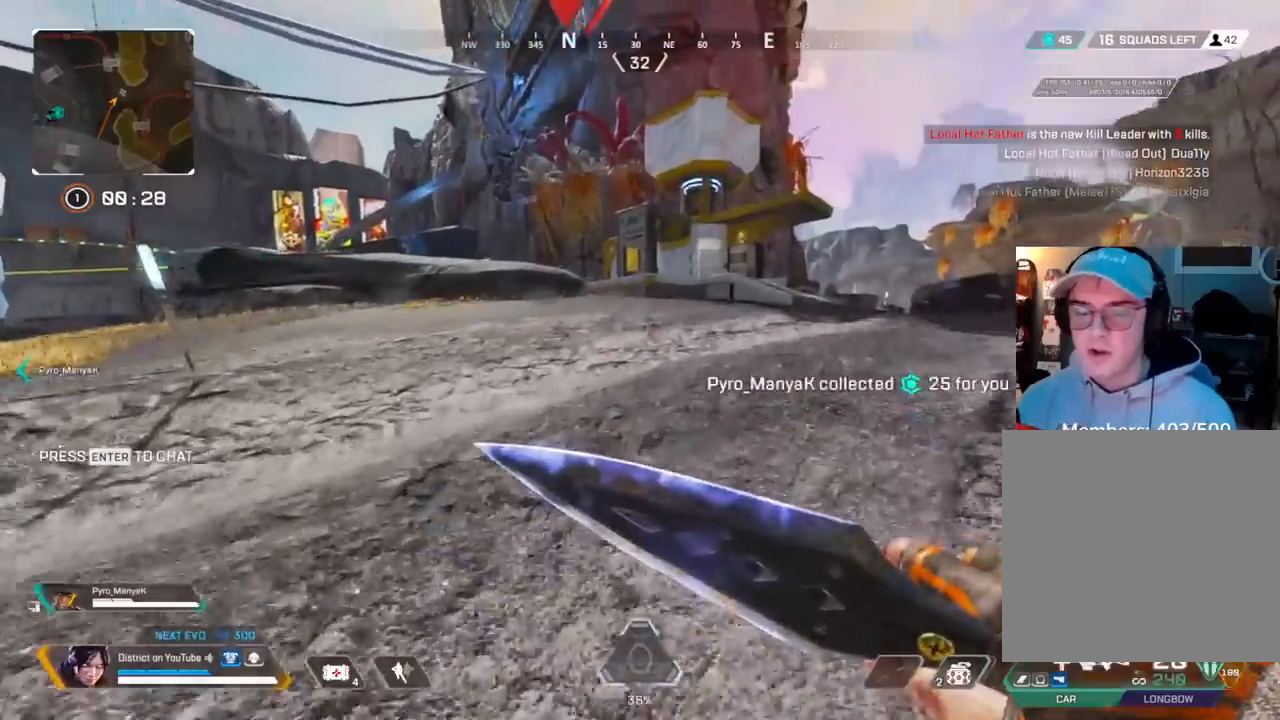
{"buttons": [], "left_stick": "up", "right_stick": "center", "events": [[200, "left_stick", "up-right"], [317, "left_stick", "up"]]}
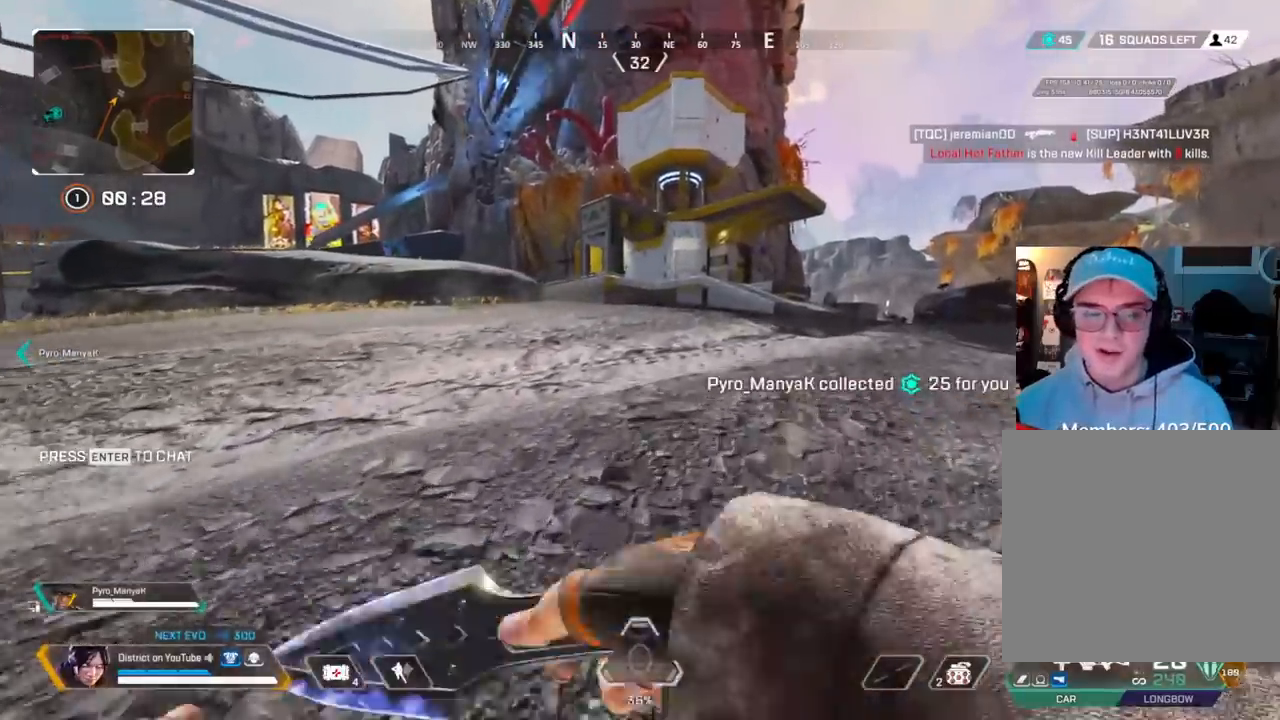
{"buttons": [], "left_stick": "up", "right_stick": "center", "events": []}
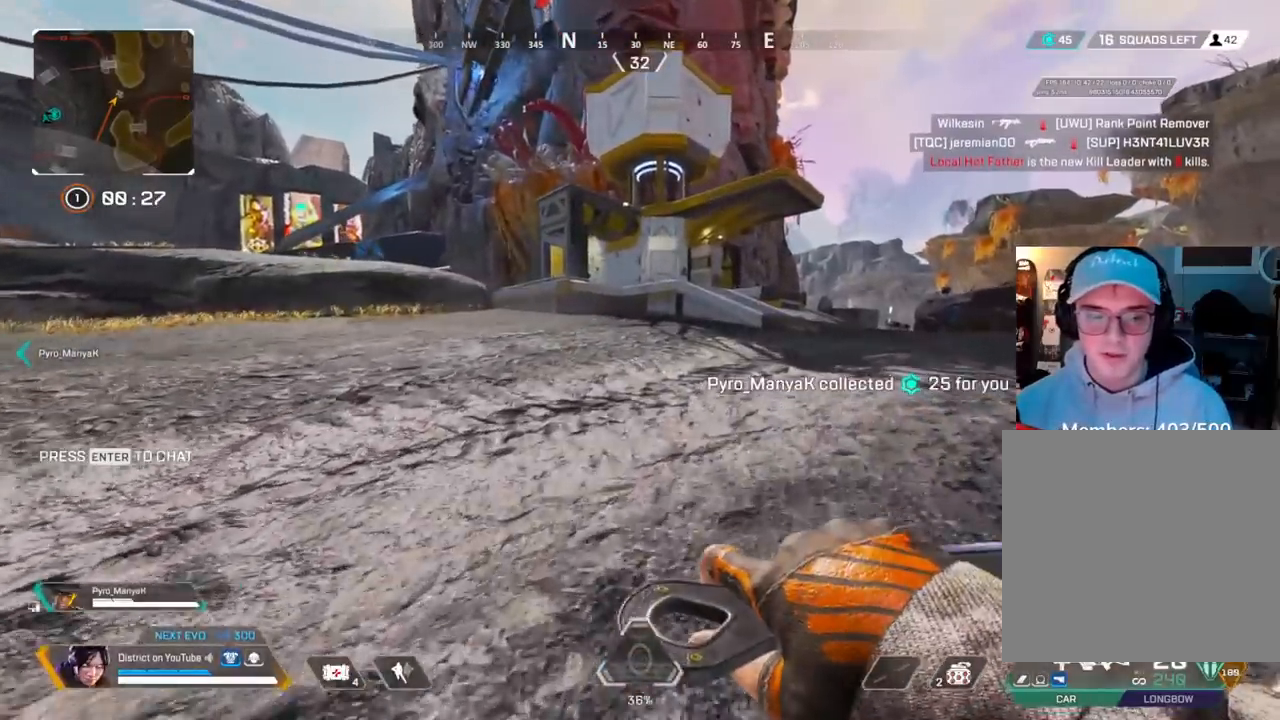
{"buttons": [], "left_stick": "up", "right_stick": "center", "events": []}
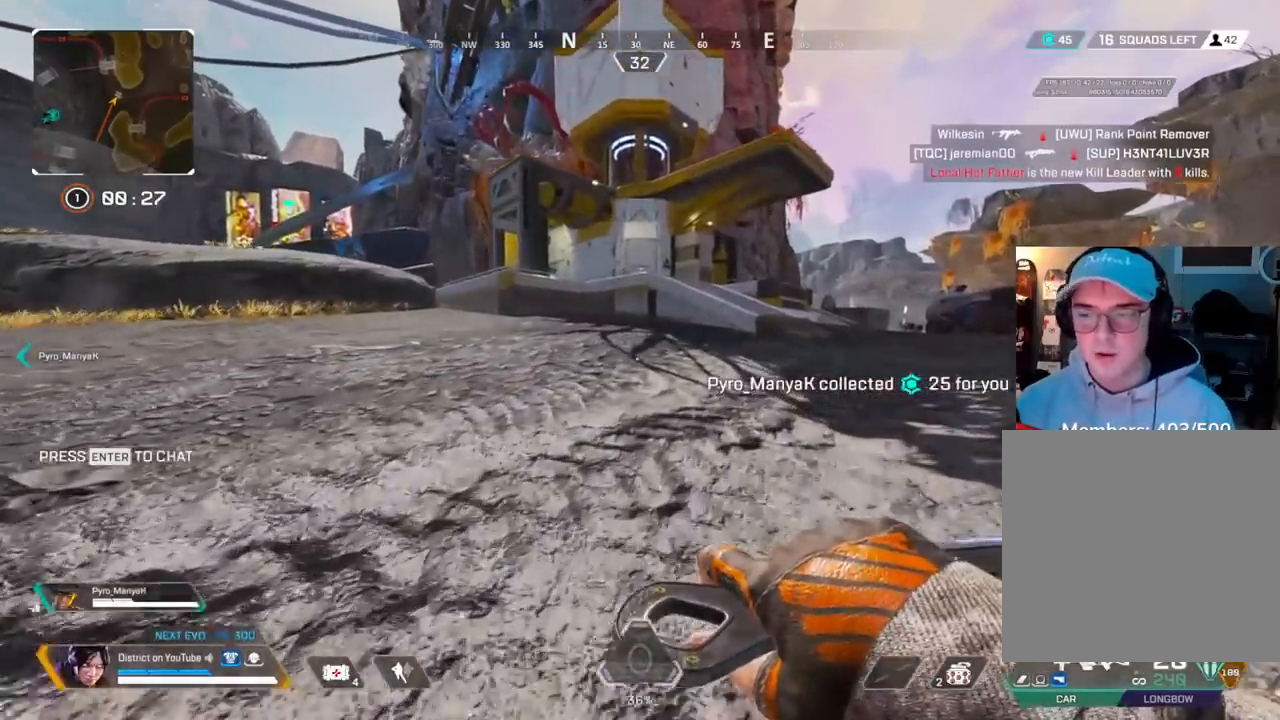
{"buttons": [], "left_stick": "up", "right_stick": "center", "events": []}
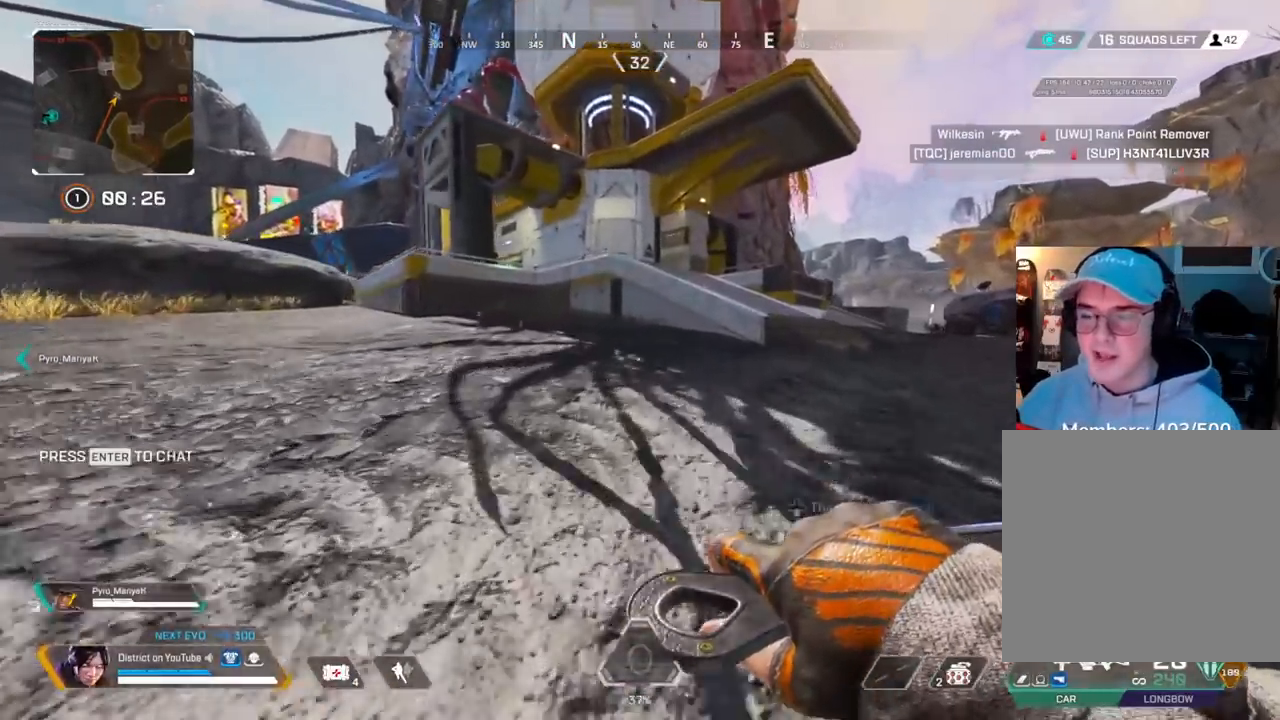
{"buttons": [], "left_stick": "up", "right_stick": "center", "events": [[100, "right_stick", "right"], [167, "right_stick", "center"]]}
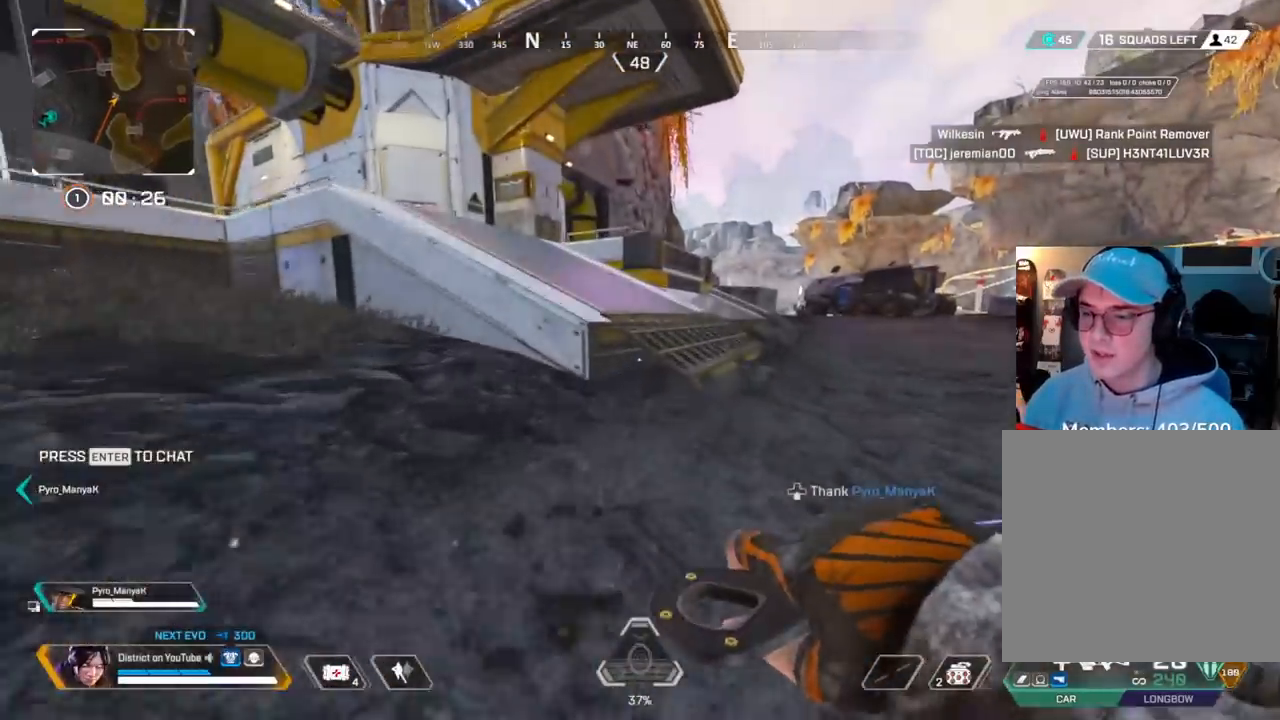
{"buttons": [], "left_stick": "left", "right_stick": "center", "events": [[150, "A", "down"], [217, "left_stick", "left"], [283, "A", "up"]]}
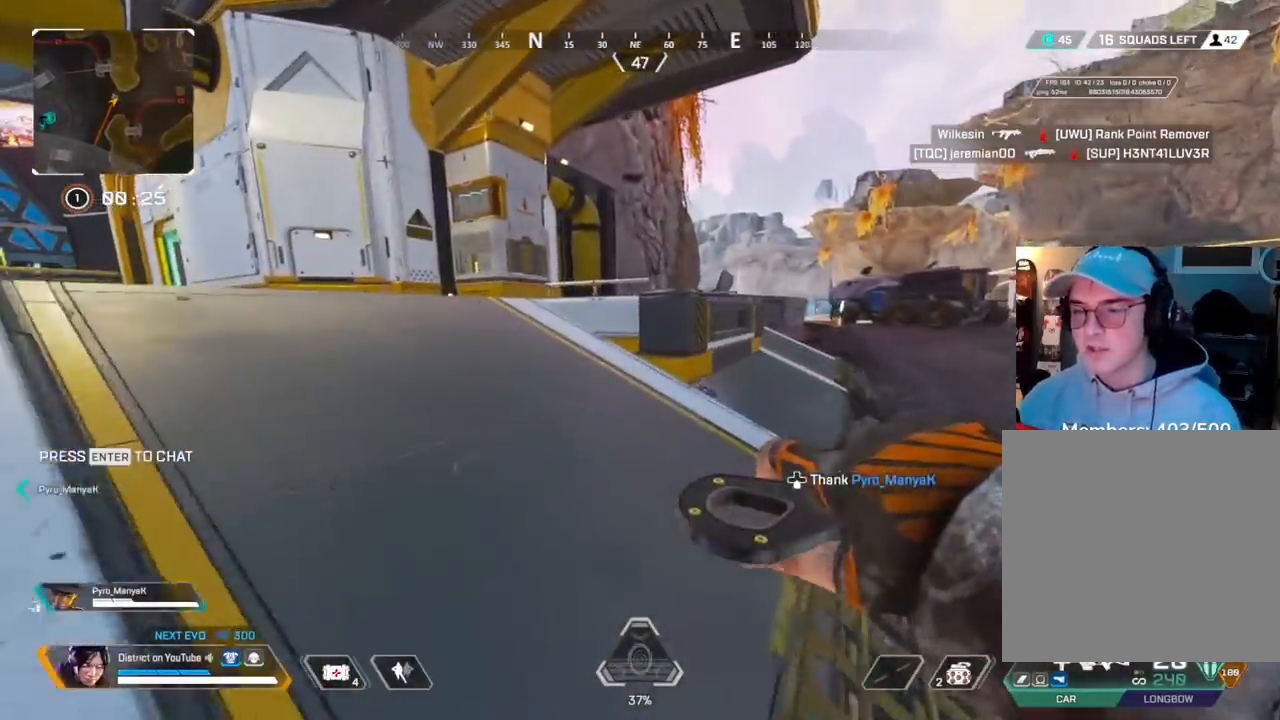
{"buttons": [], "left_stick": "up", "right_stick": "center", "events": [[50, "left_stick", "up"]]}
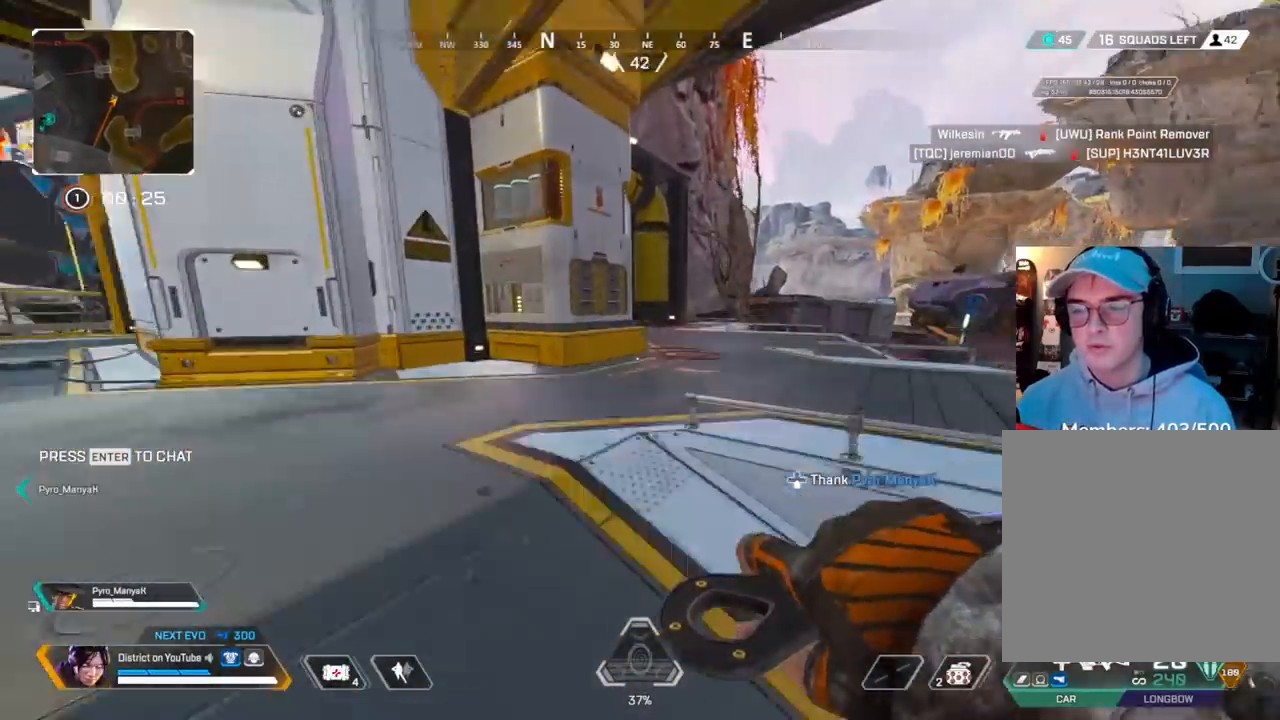
{"buttons": [], "left_stick": "up-right", "right_stick": "center", "events": [[67, "A", "down"], [183, "A", "up"], [183, "left_stick", "right"], [333, "DPAD_LEFT", "down"], [450, "DPAD_LEFT", "up"], [500, "left_stick", "up-right"]]}
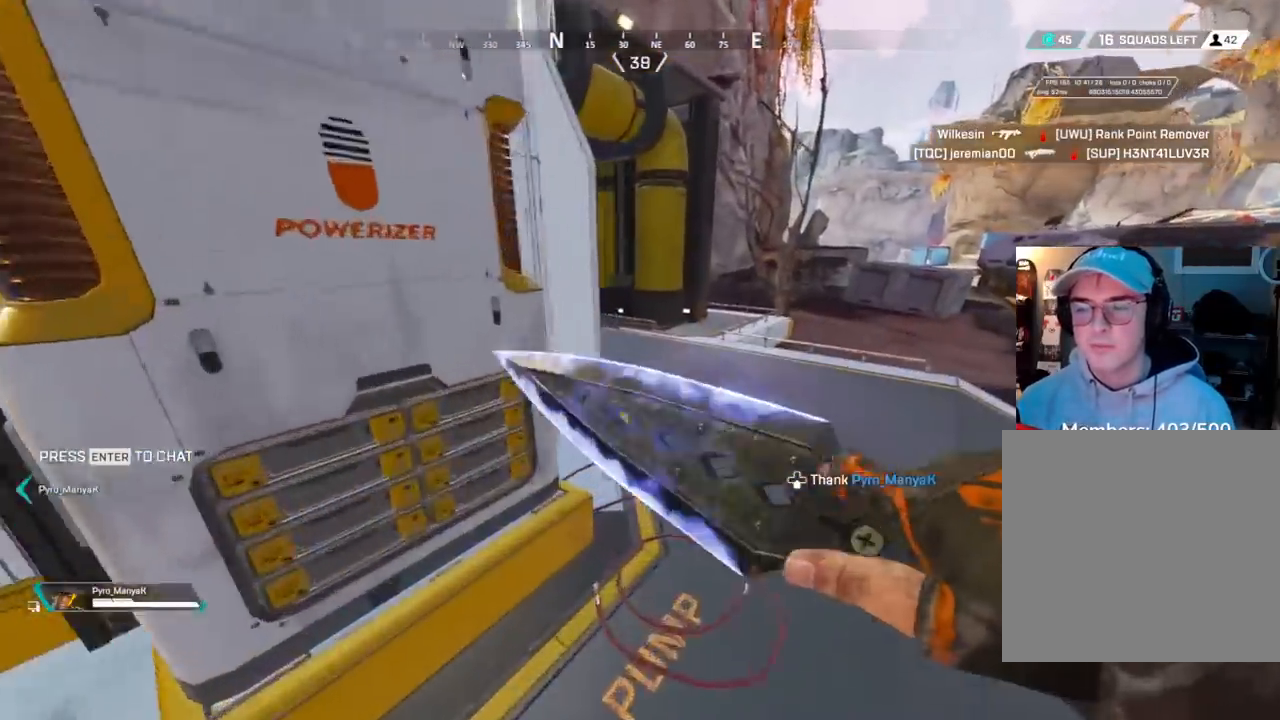
{"buttons": [], "left_stick": "up-right", "right_stick": "center", "events": []}
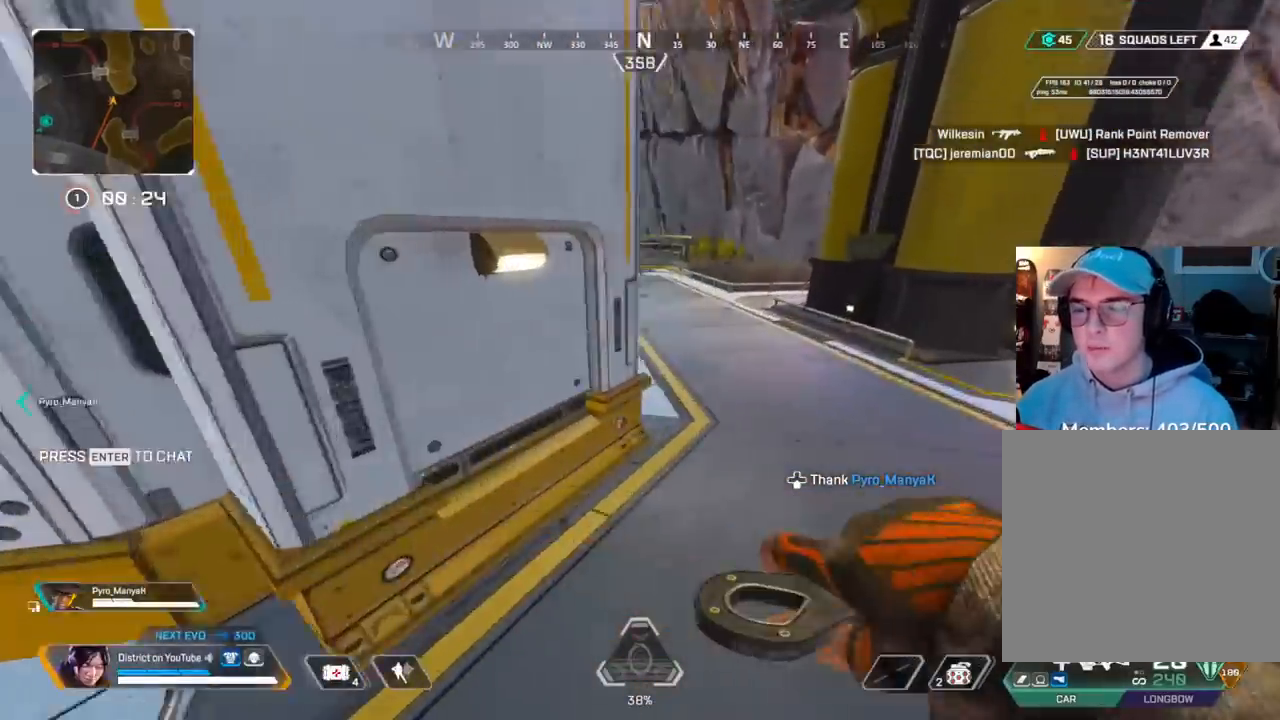
{"buttons": [], "left_stick": "up", "right_stick": "center", "events": [[200, "left_stick", "up"]]}
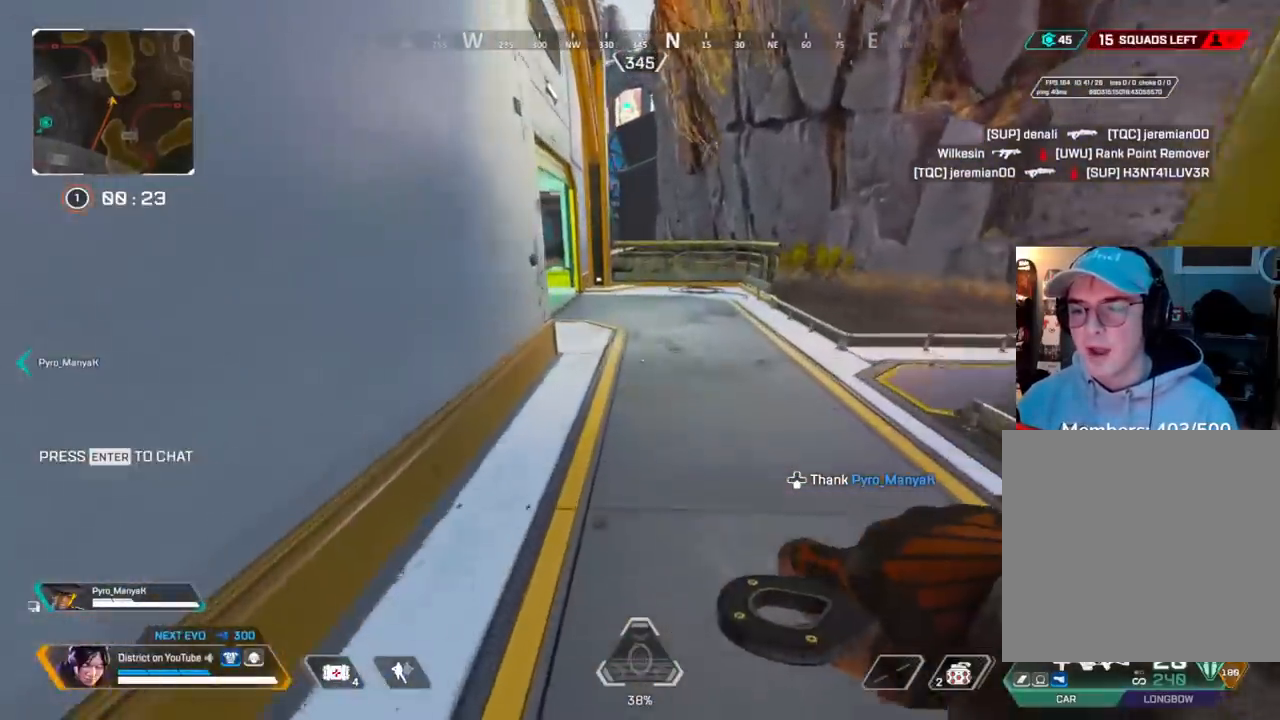
{"buttons": [], "left_stick": "up", "right_stick": "center", "events": [[67, "right_stick", "right"], [500, "right_stick", "center"]]}
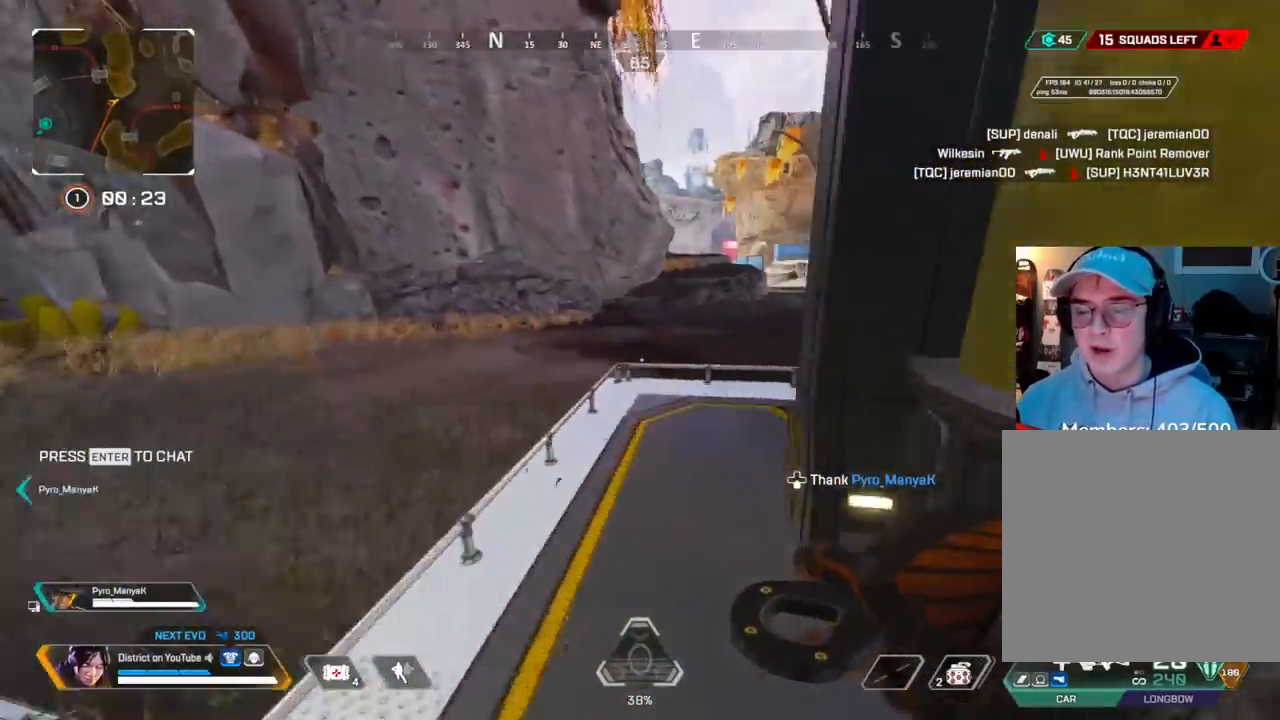
{"buttons": ["Y"], "left_stick": "up", "right_stick": "center", "events": [[350, "Y", "down"]]}
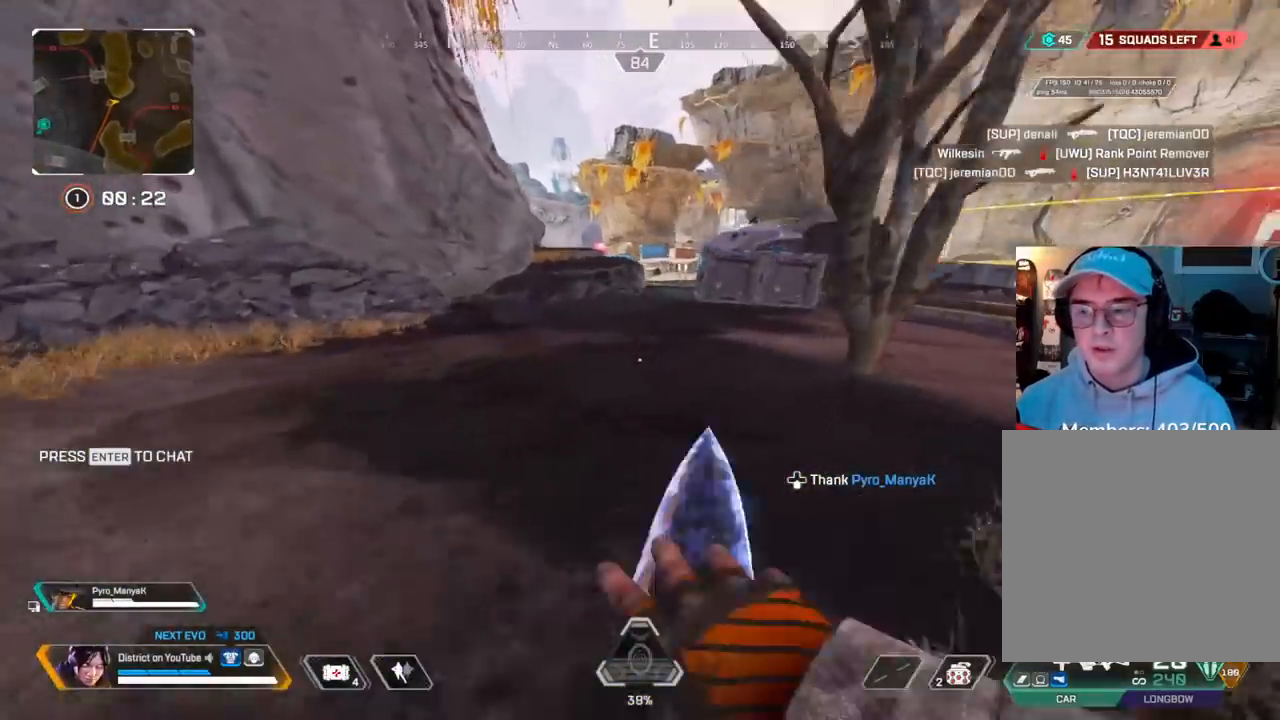
{"buttons": ["A", "Y"], "left_stick": "left", "right_stick": "center", "events": [[133, "left_stick", "up-left"], [400, "A", "down"], [500, "left_stick", "left"]]}
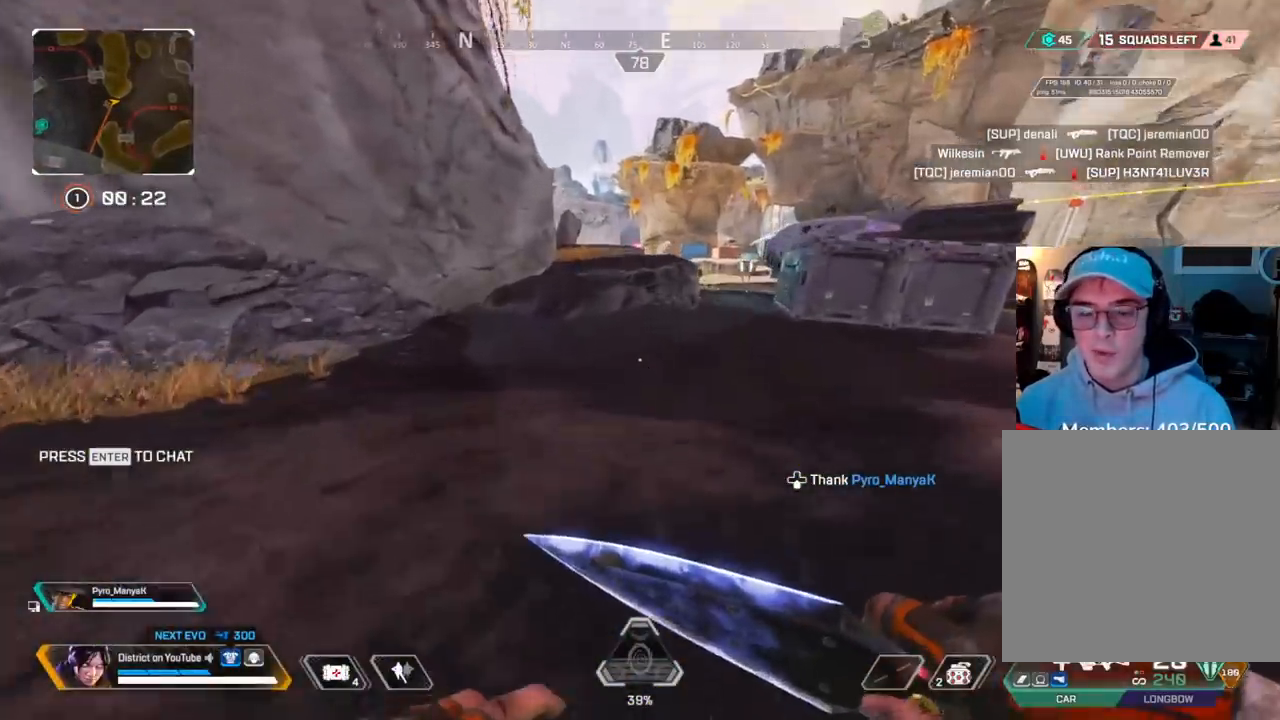
{"buttons": [], "left_stick": "up-right", "right_stick": "center", "events": [[17, "A", "up"], [267, "Y", "up"], [283, "left_stick", "up"], [350, "left_stick", "up-right"]]}
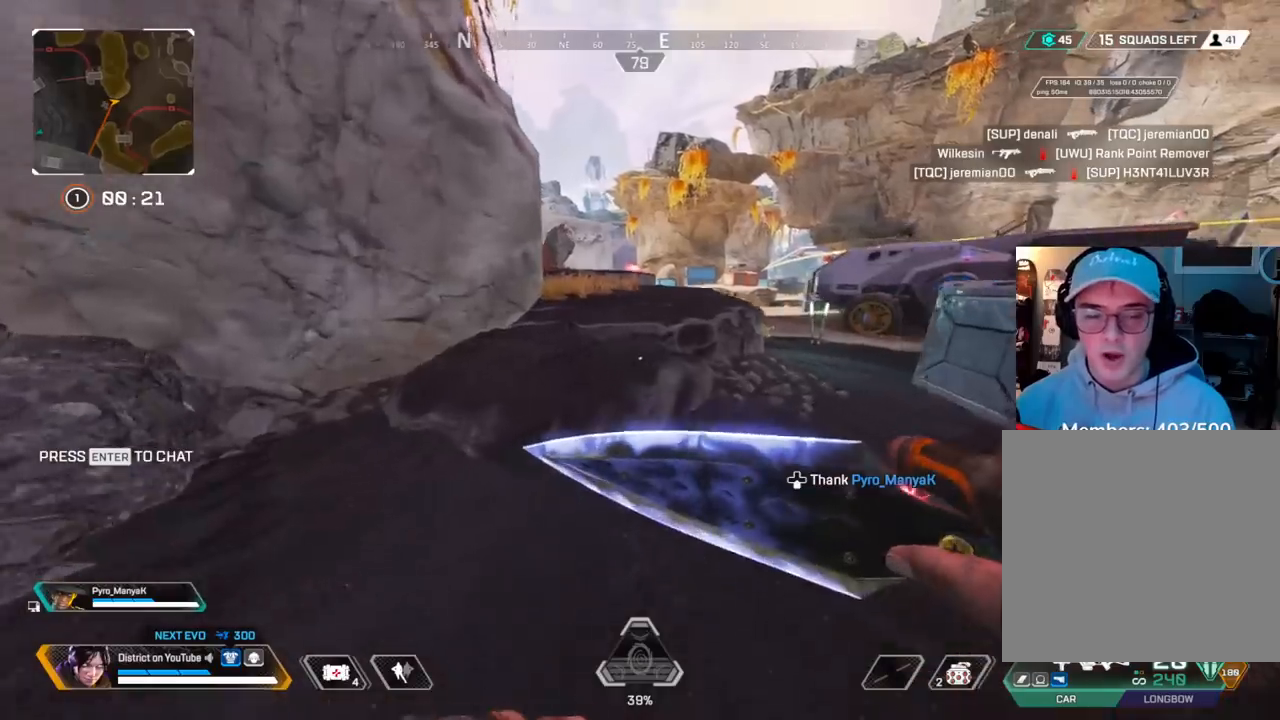
{"buttons": ["A"], "left_stick": "up", "right_stick": "center", "events": [[33, "left_stick", "up"], [400, "A", "down"]]}
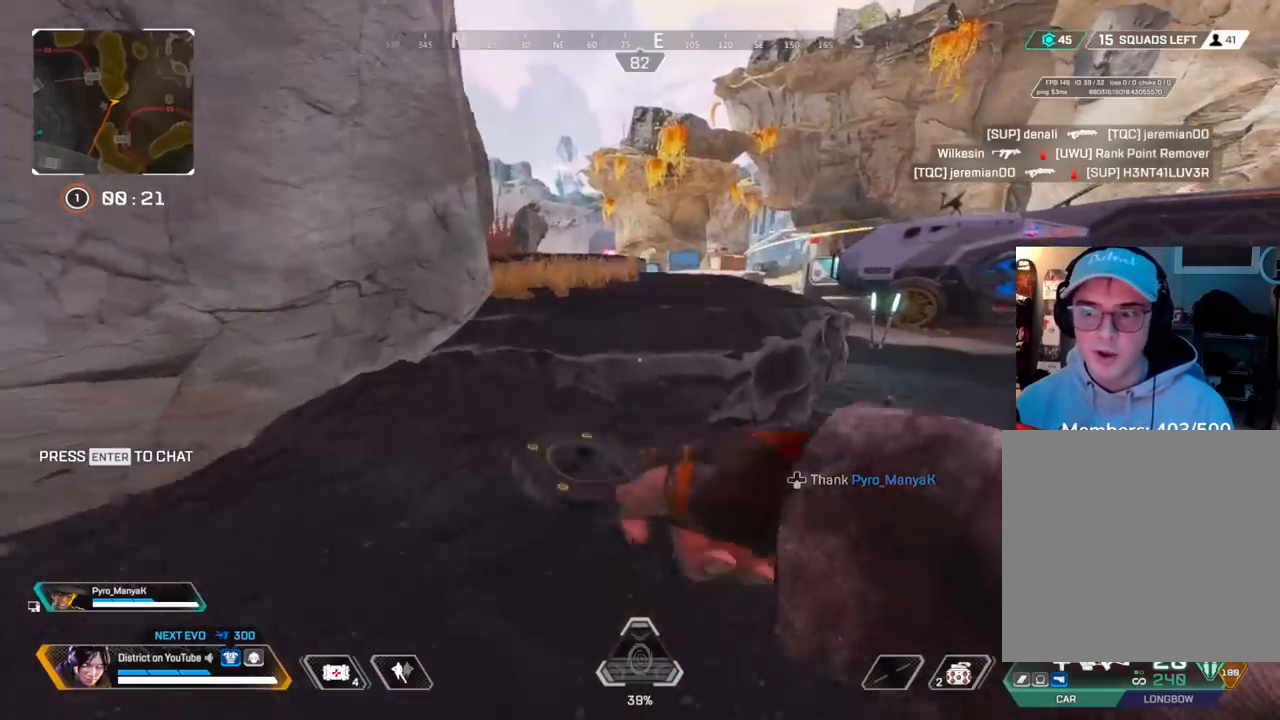
{"buttons": [], "left_stick": "left", "right_stick": "center", "events": [[17, "A", "up"], [350, "A", "down"], [417, "left_stick", "left"], [450, "A", "up"]]}
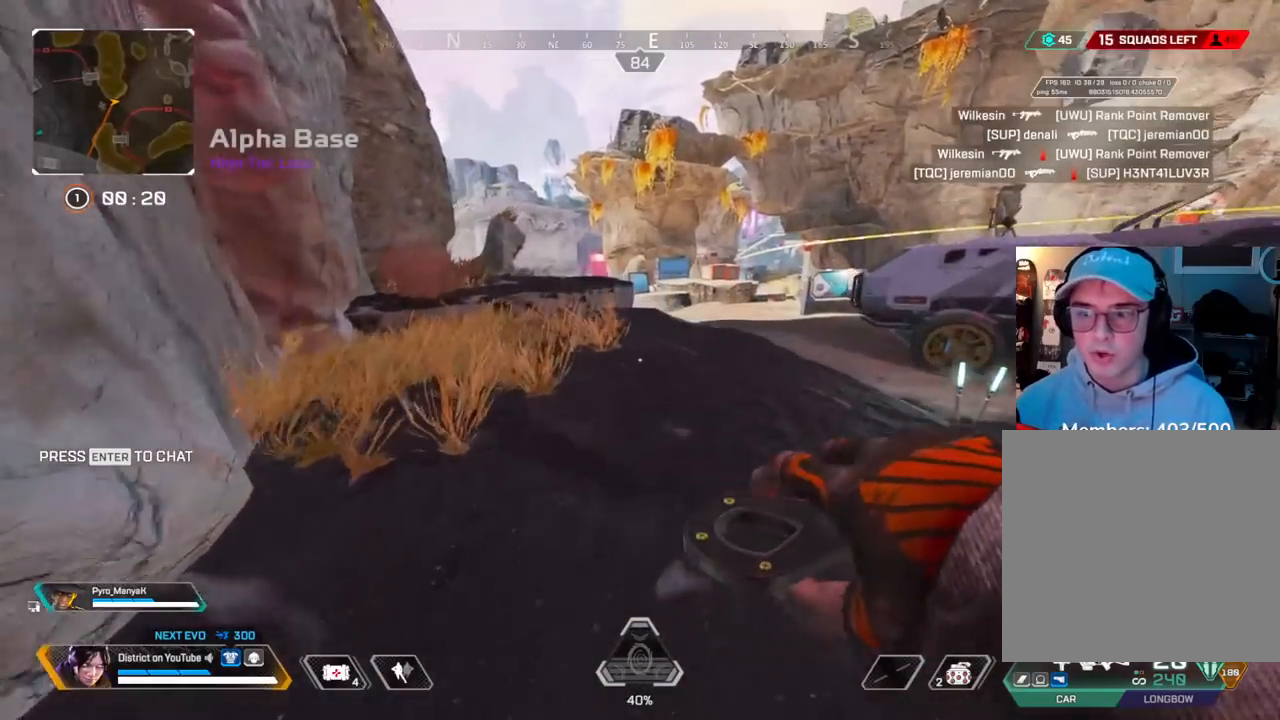
{"buttons": [], "left_stick": "up", "right_stick": "center", "events": [[133, "left_stick", "up"], [183, "left_stick", "up-right"], [333, "left_stick", "up"]]}
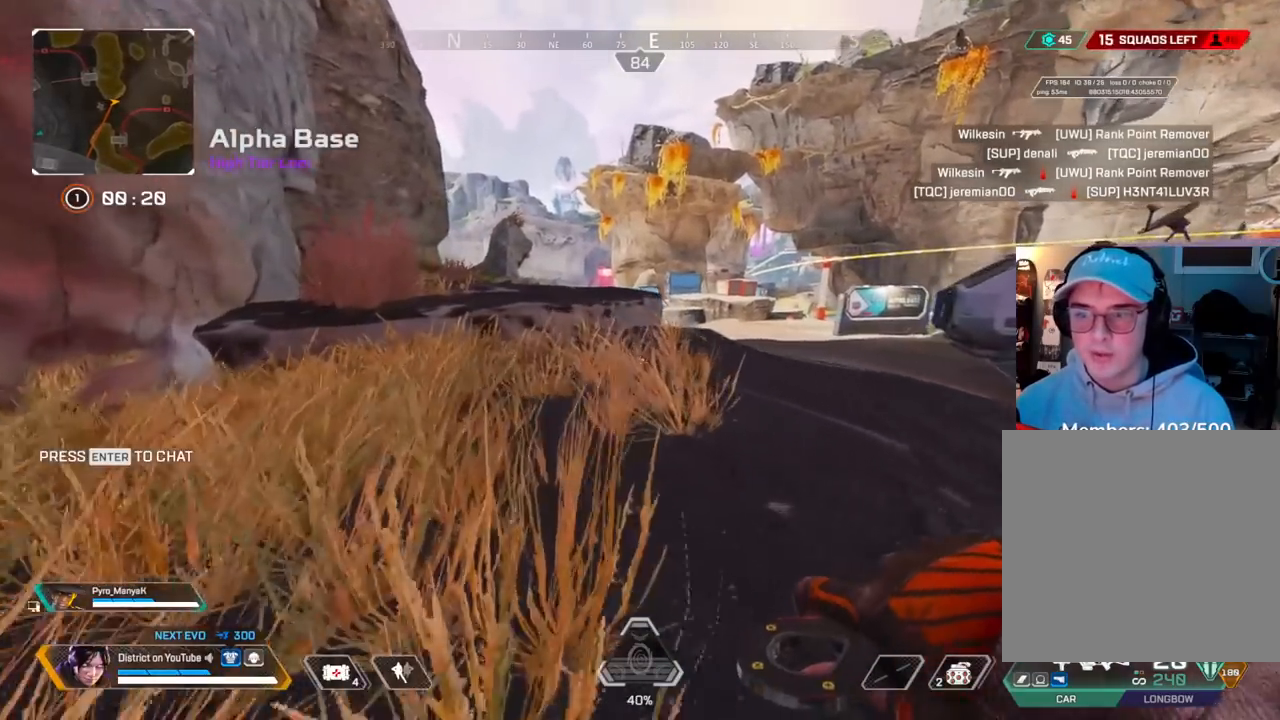
{"buttons": [], "left_stick": "up", "right_stick": "center", "events": []}
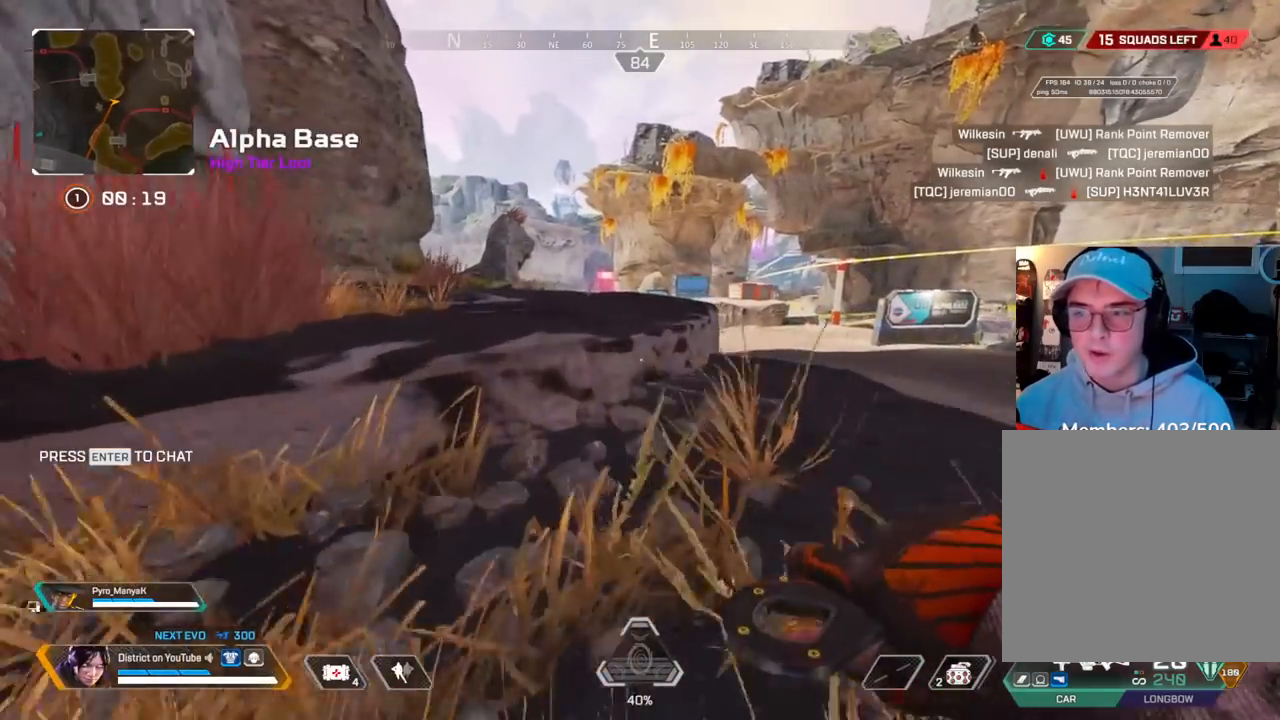
{"buttons": [], "left_stick": "up-right", "right_stick": "center", "events": [[100, "A", "down"], [200, "left_stick", "up-left"], [233, "A", "up"], [400, "left_stick", "up-right"]]}
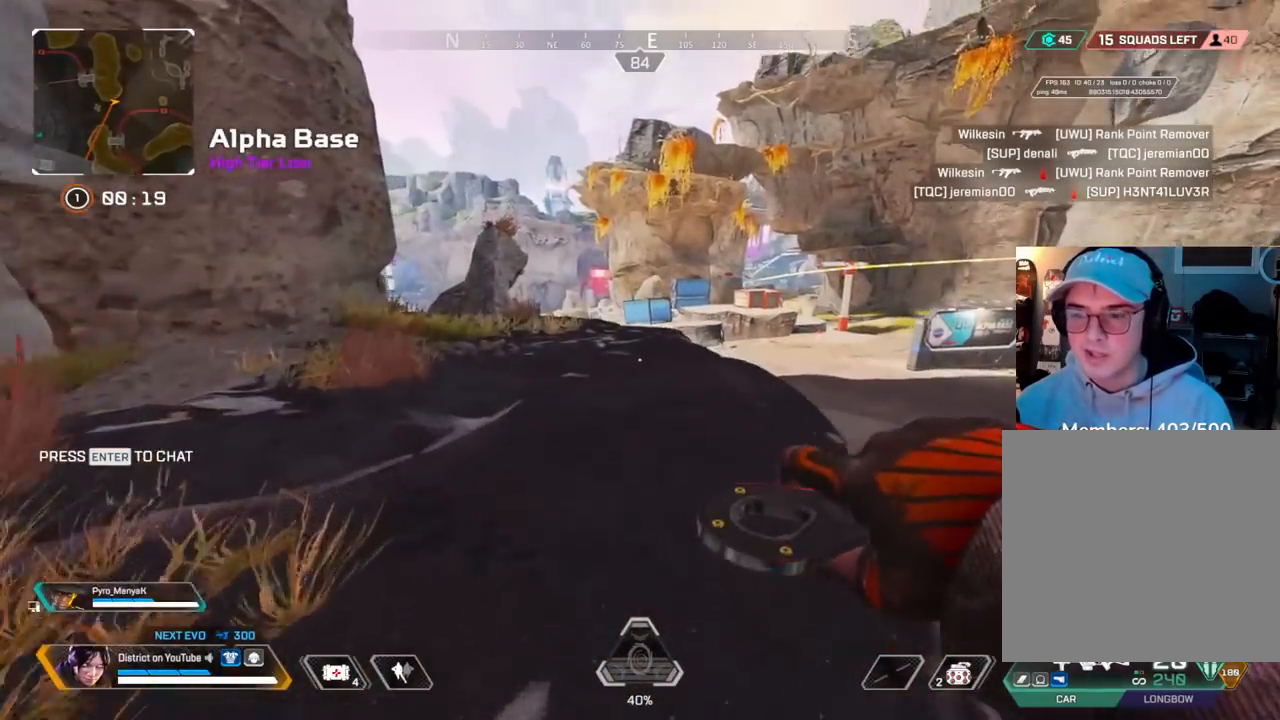
{"buttons": [], "left_stick": "up", "right_stick": "center", "events": [[67, "left_stick", "up"]]}
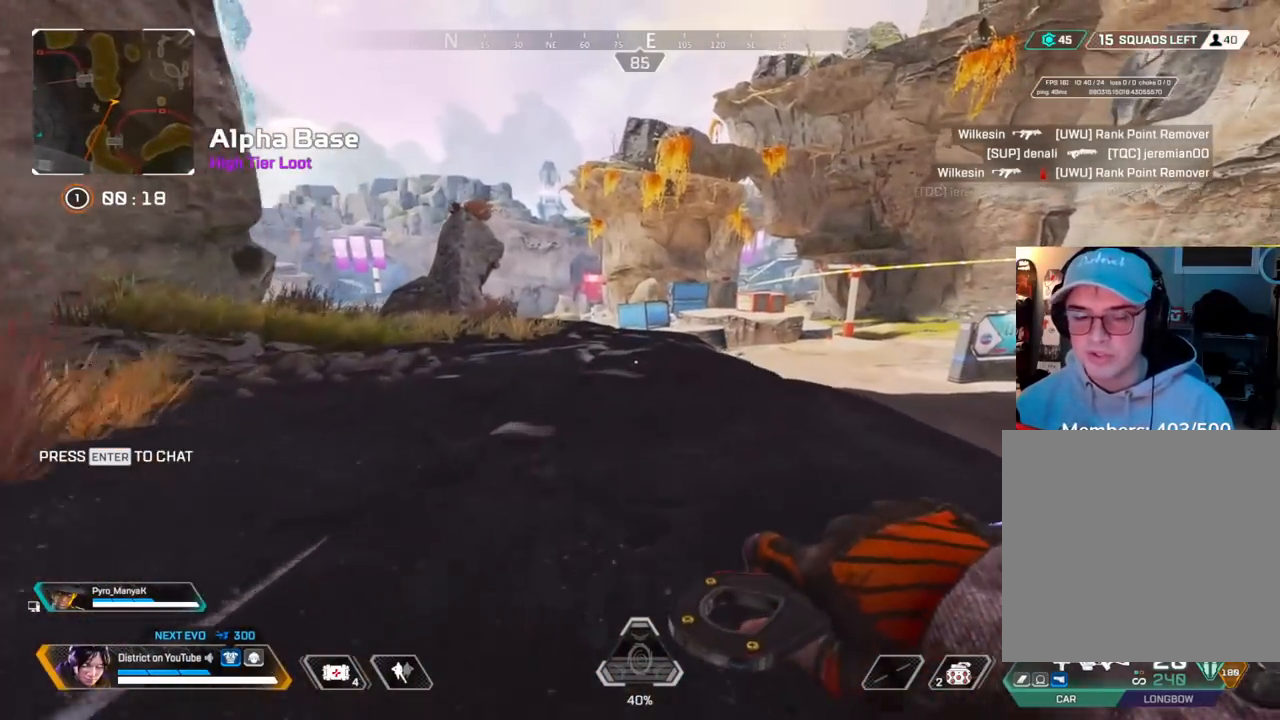
{"buttons": [], "left_stick": "up", "right_stick": "center", "events": []}
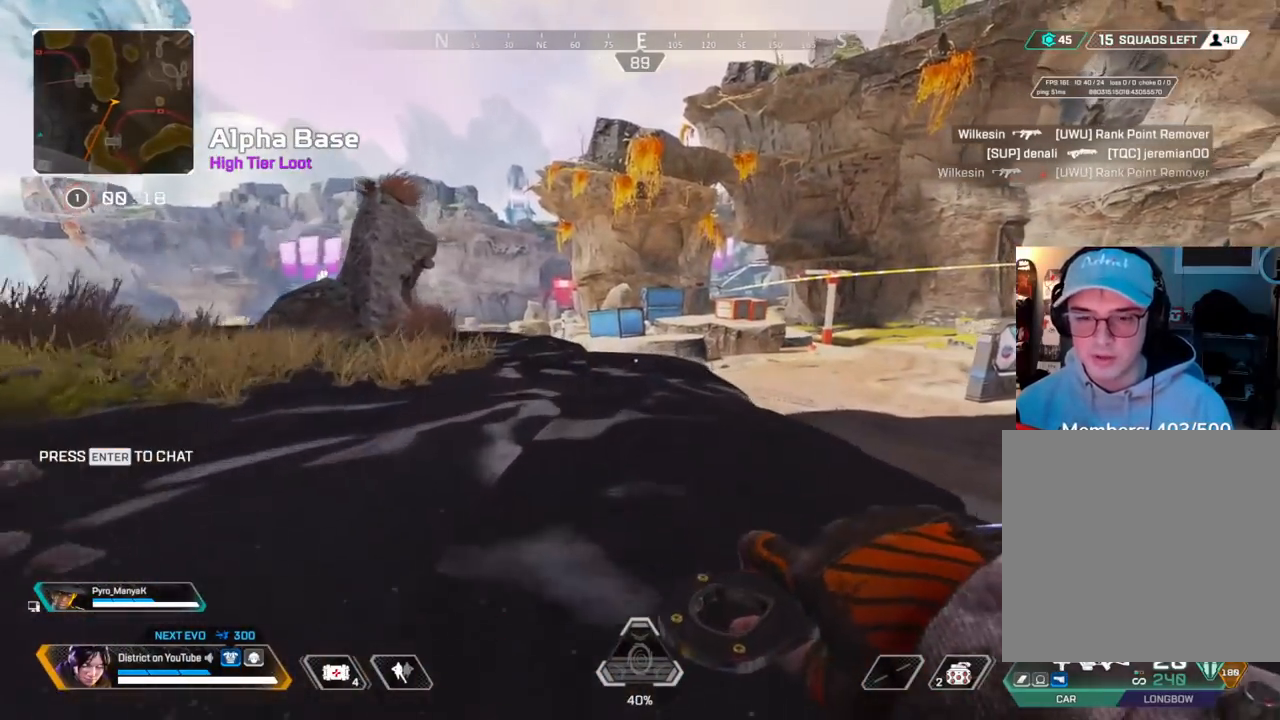
{"buttons": [], "left_stick": "up", "right_stick": "center", "events": []}
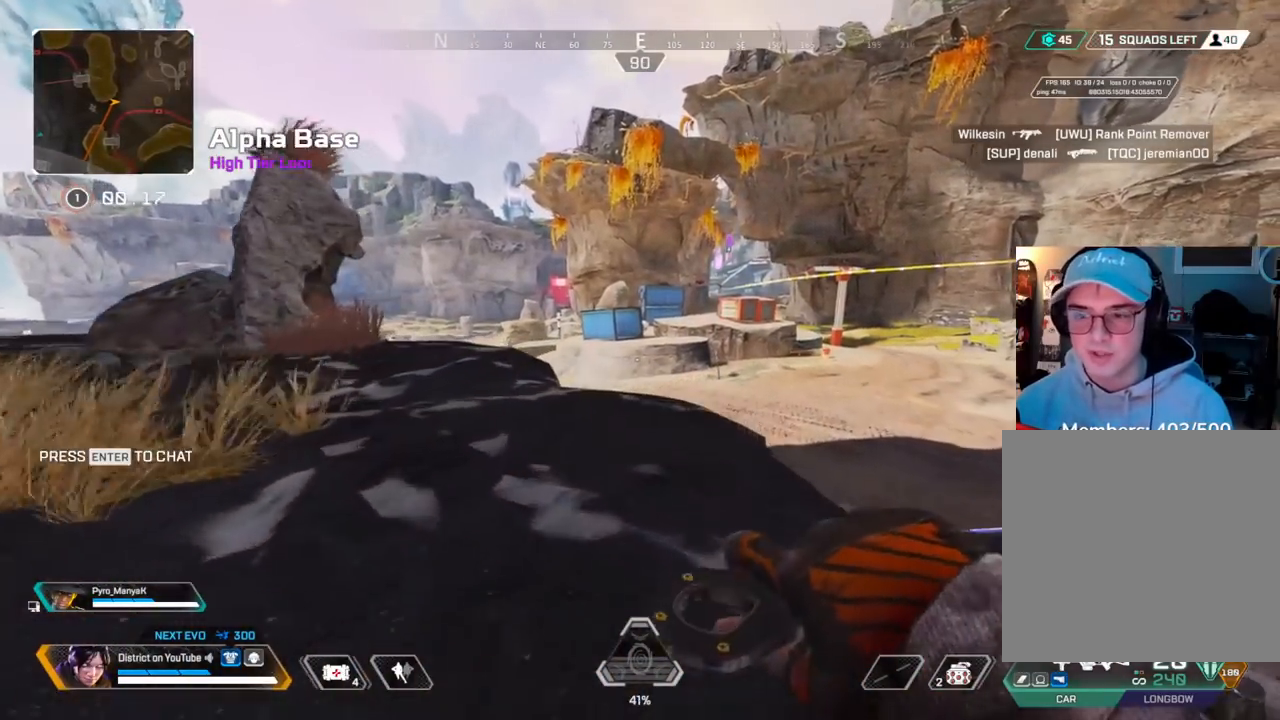
{"buttons": ["Y"], "left_stick": "up", "right_stick": "center", "events": [[467, "Y", "down"]]}
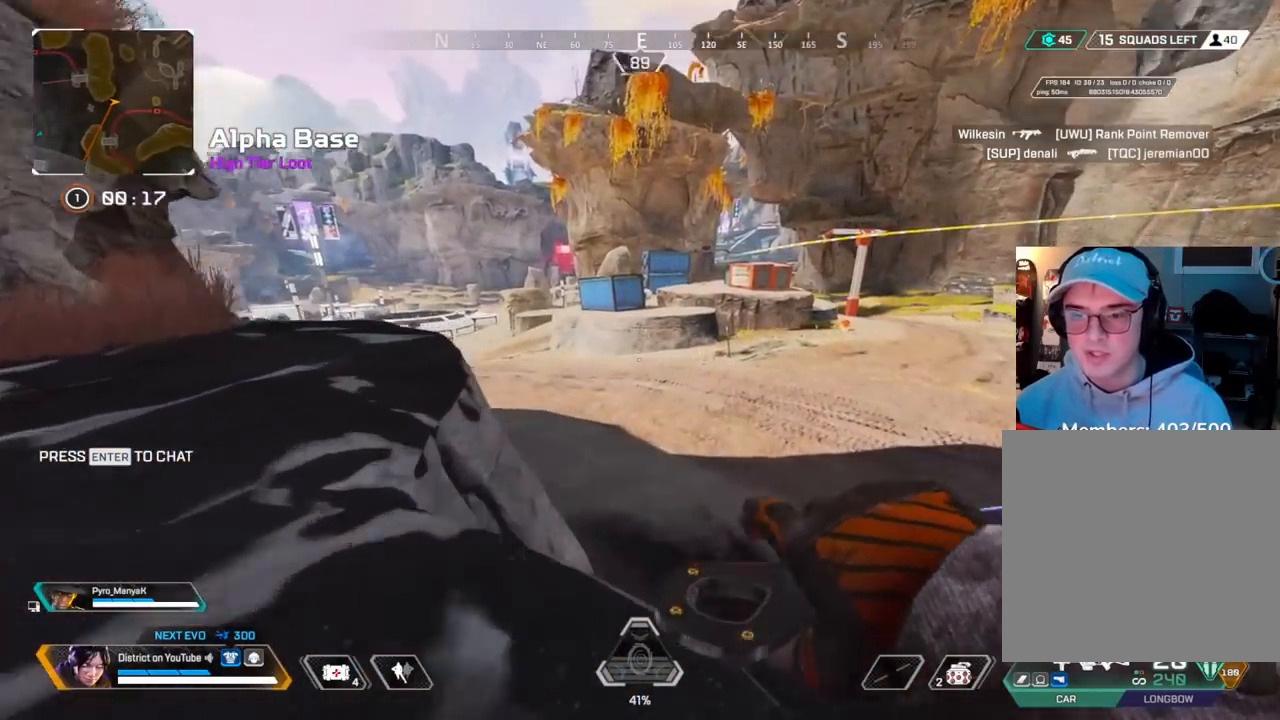
{"buttons": ["Y"], "left_stick": "right", "right_stick": "center", "events": [[217, "left_stick", "right"]]}
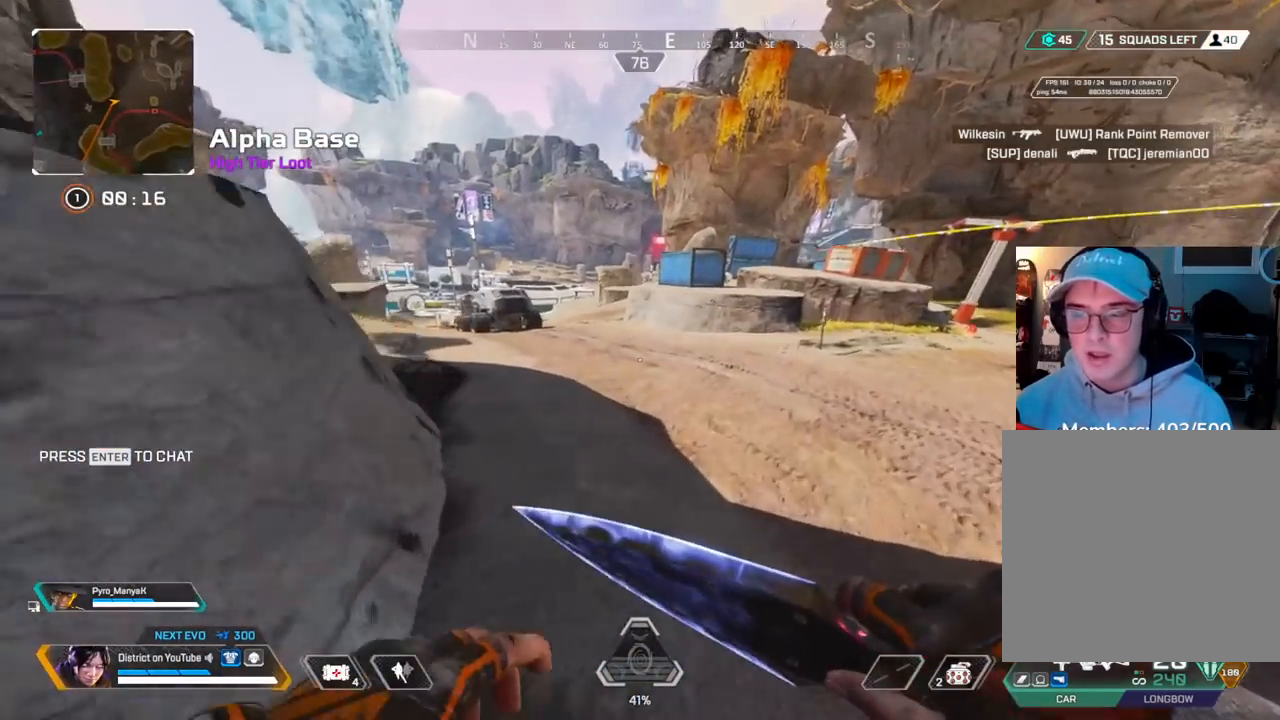
{"buttons": ["A", "Y"], "left_stick": "up", "right_stick": "center", "events": [[350, "left_stick", "up"], [450, "A", "down"]]}
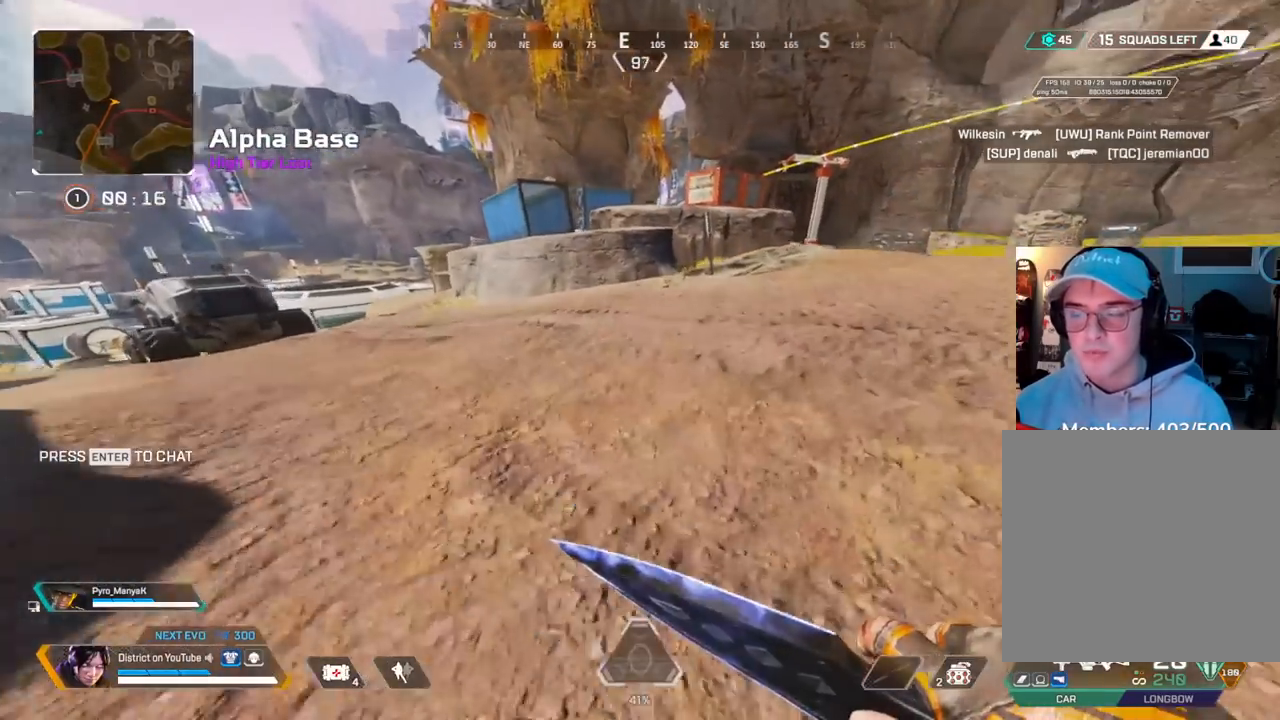
{"buttons": [], "left_stick": "up-right", "right_stick": "center", "events": [[67, "left_stick", "right"], [100, "A", "up"], [333, "Y", "up"], [450, "left_stick", "up-right"]]}